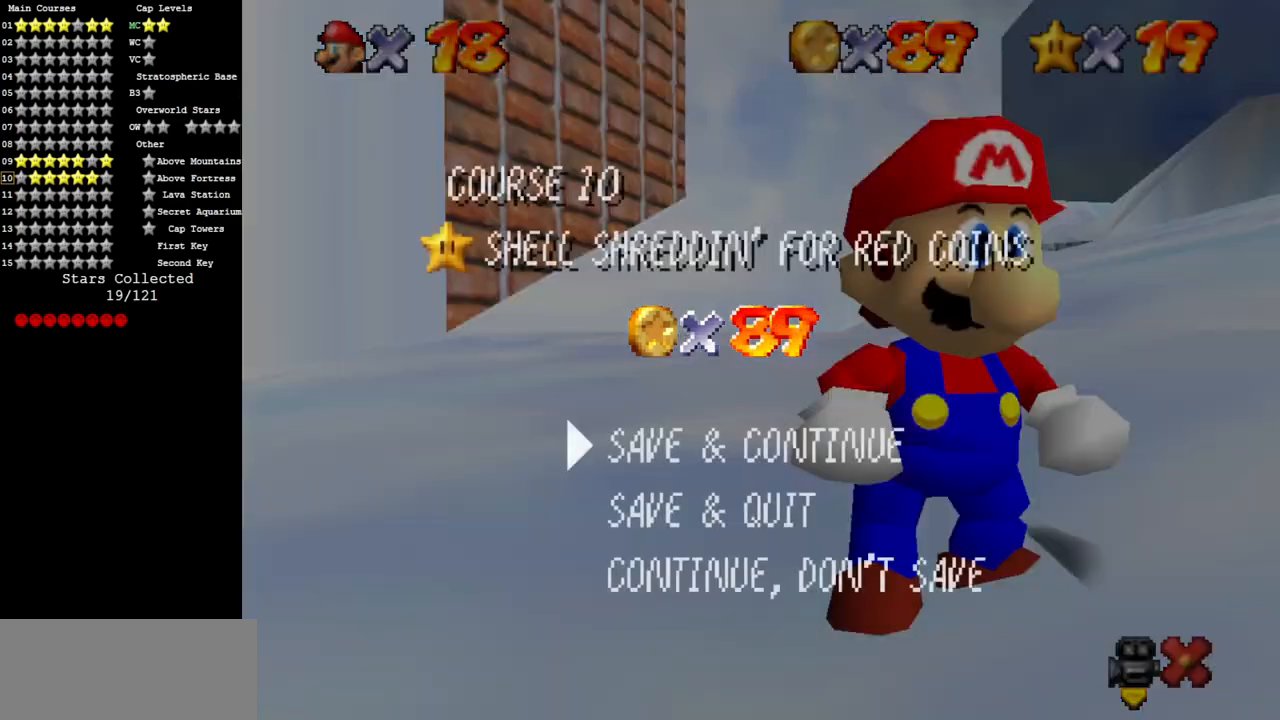
Gameplay with a controller (Nintendo layout); each line is a JSON object with the inputs held at the frame after it. "events" lists button and stick changes between this image and that frame as [ms after this image, input, new state], when the widget could be followed in between. Not read: L3 R3.
{"buttons": ["A"], "left_stick": "left", "events": [[50, "A", "down"], [134, "A", "up"], [184, "left_stick", "left"], [284, "A", "down"]]}
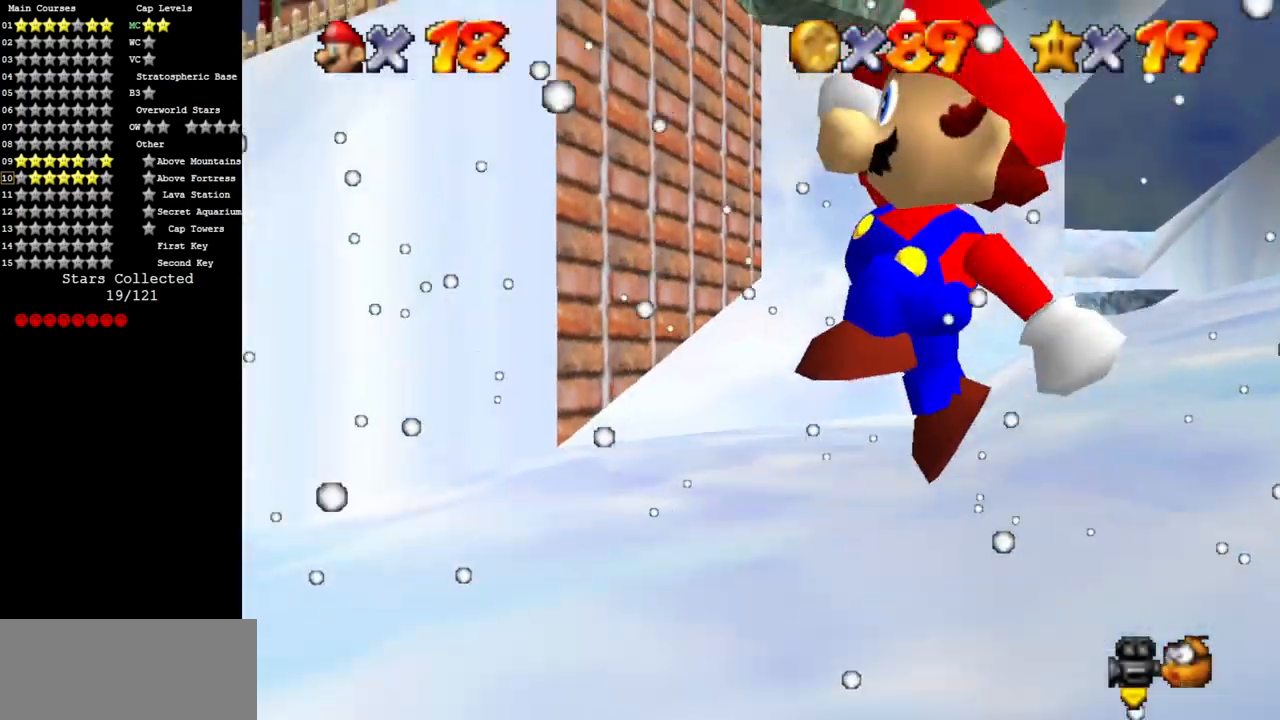
{"buttons": ["B"], "left_stick": "left", "events": [[166, "A", "up"], [483, "B", "down"]]}
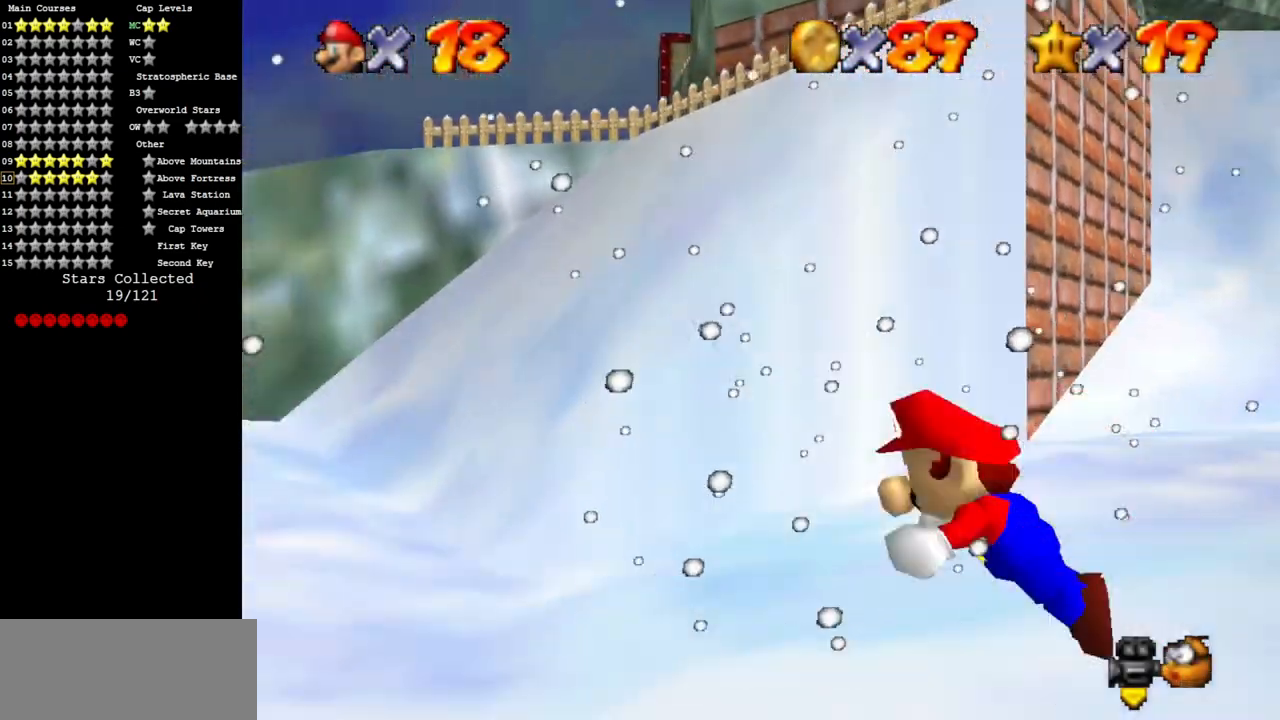
{"buttons": [], "left_stick": "up-left", "events": [[67, "B", "up"], [117, "A", "down"], [284, "A", "up"], [300, "left_stick", "up-left"], [384, "A", "down"], [484, "A", "up"]]}
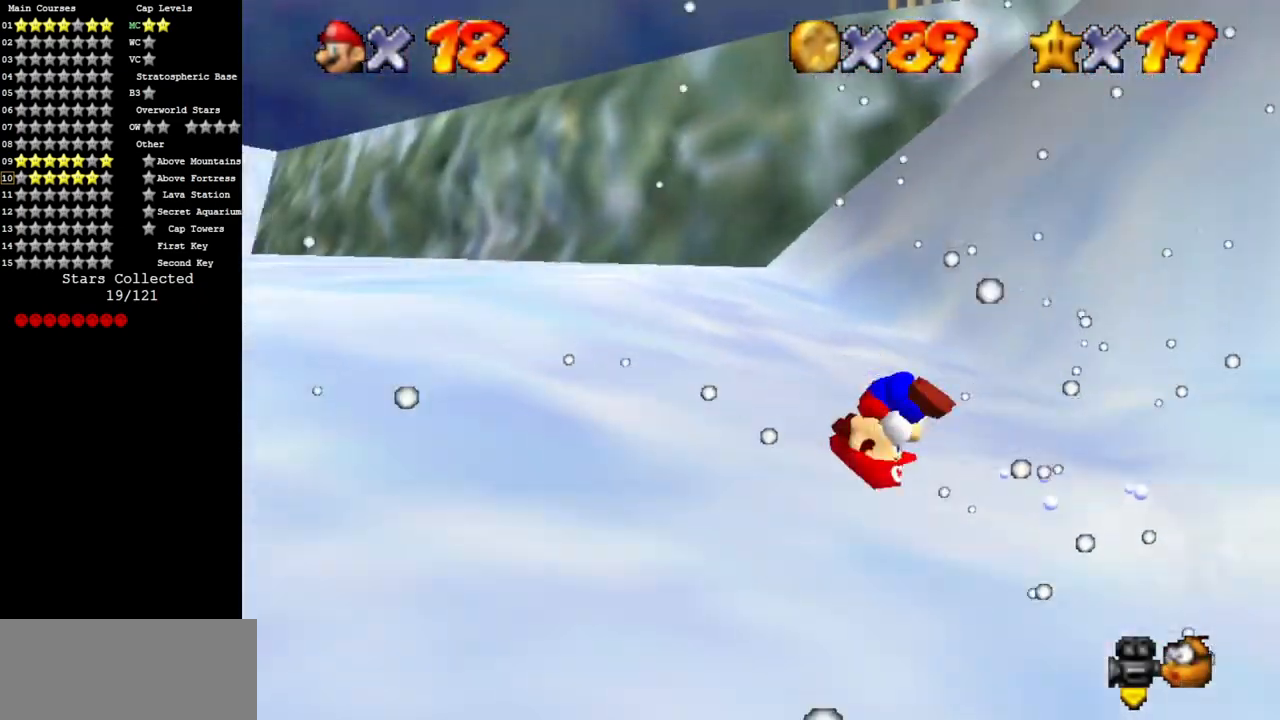
{"buttons": ["C_DOWN", "C_LEFT"], "left_stick": "up", "events": [[116, "C_LEFT", "down"], [116, "left_stick", "up"], [150, "C_DOWN", "down"], [283, "C_DOWN", "up"], [283, "C_LEFT", "up"], [350, "C_LEFT", "down"], [450, "C_DOWN", "down"]]}
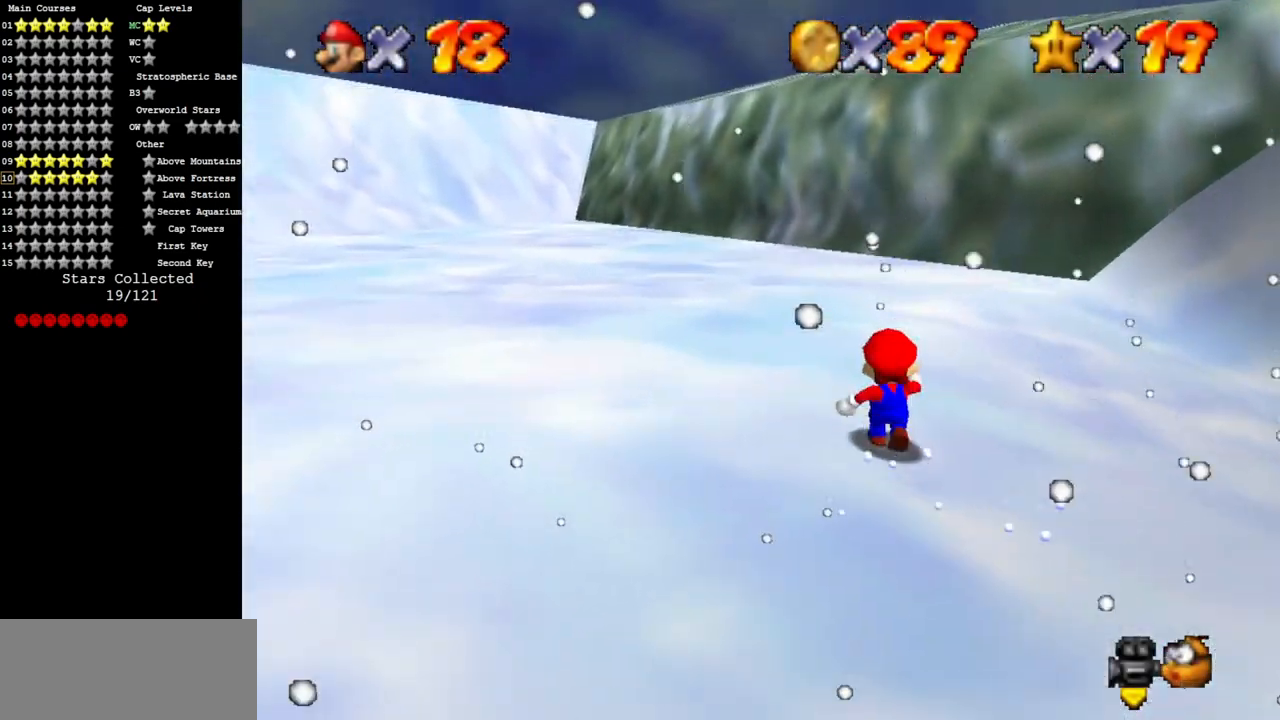
{"buttons": [], "left_stick": "up", "events": [[33, "C_LEFT", "up"], [67, "C_DOWN", "up"], [84, "left_stick", "up-right"], [317, "A", "down"], [334, "A", "up"], [384, "left_stick", "up"]]}
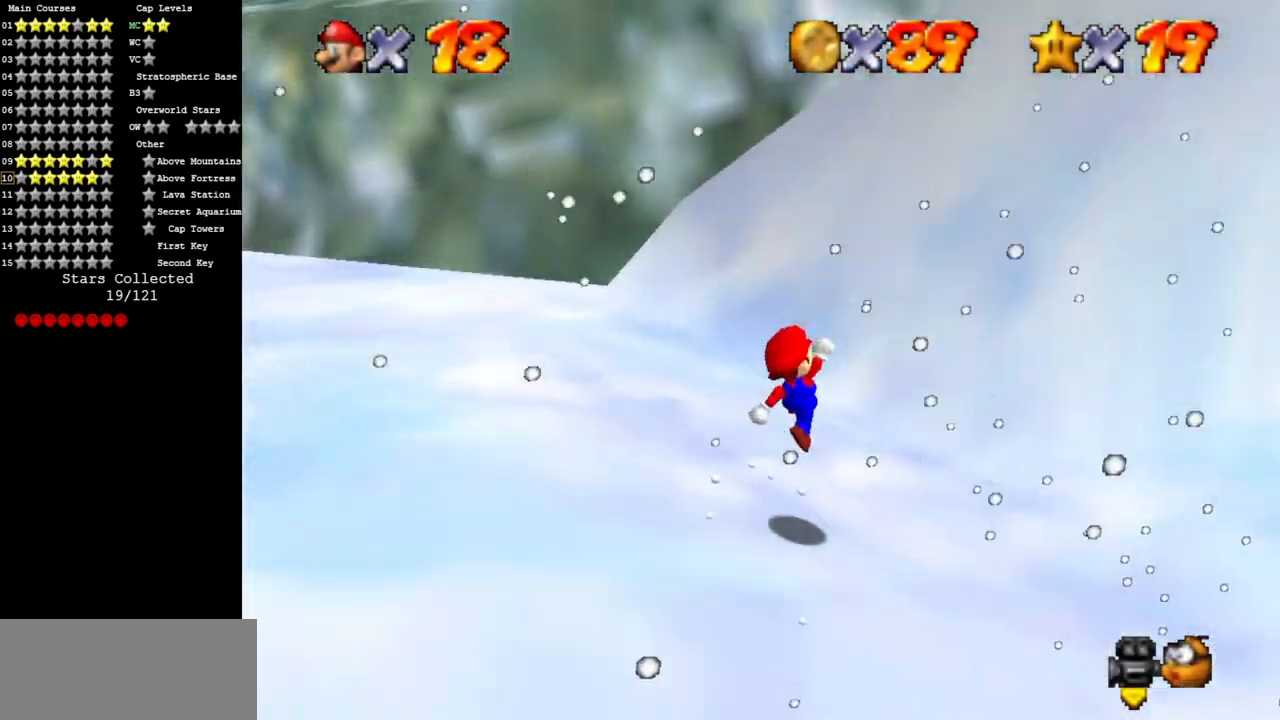
{"buttons": ["A"], "left_stick": "up", "events": [[317, "A", "down"]]}
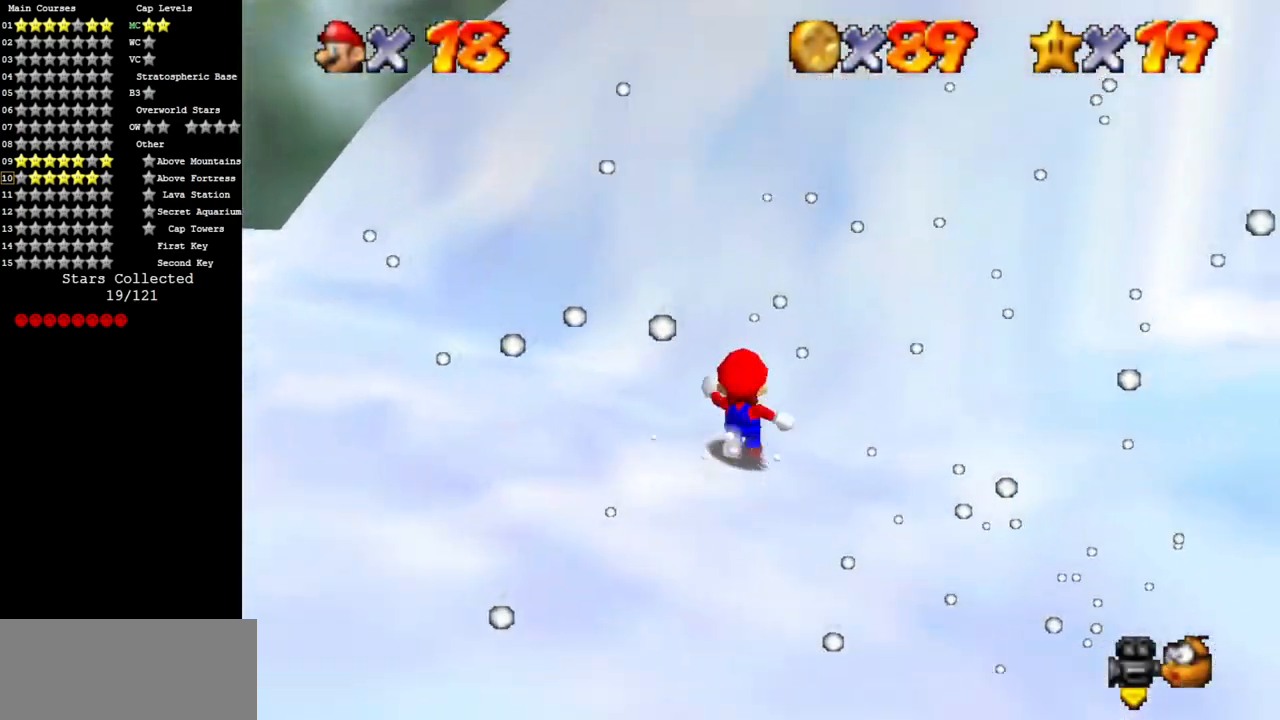
{"buttons": [], "left_stick": "up", "events": [[250, "A", "up"]]}
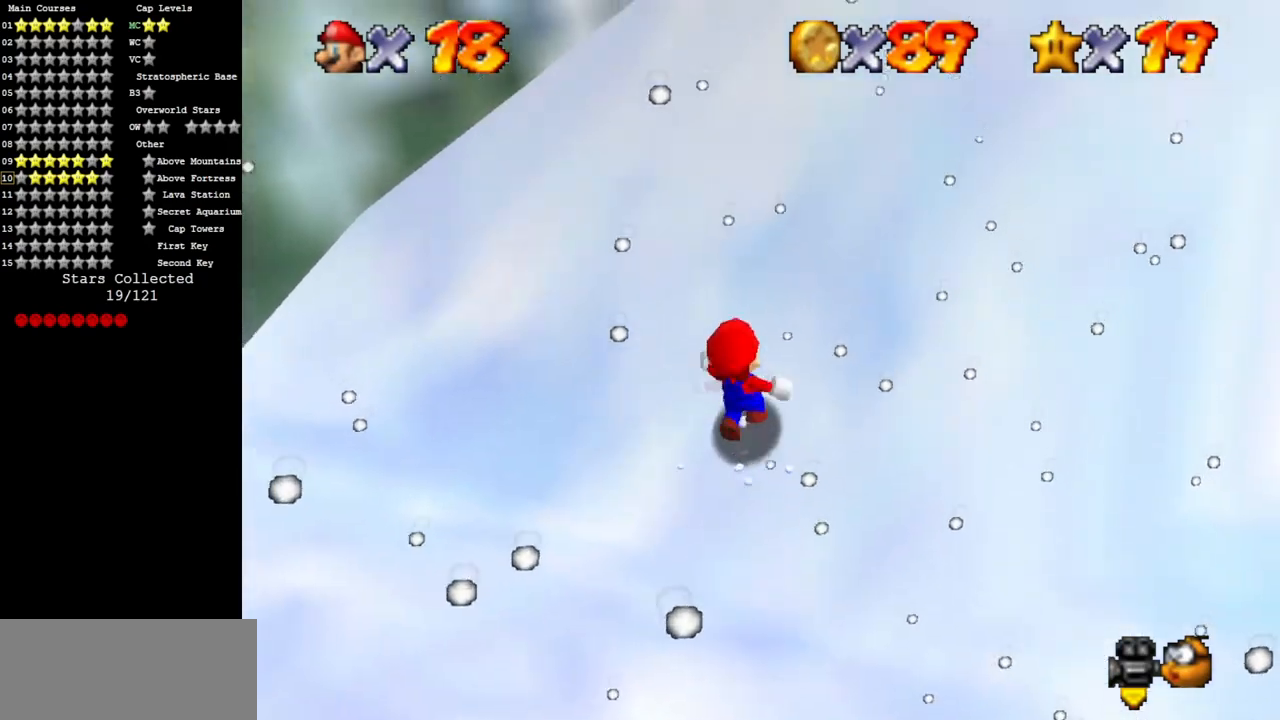
{"buttons": [], "left_stick": "center", "events": [[133, "left_stick", "center"]]}
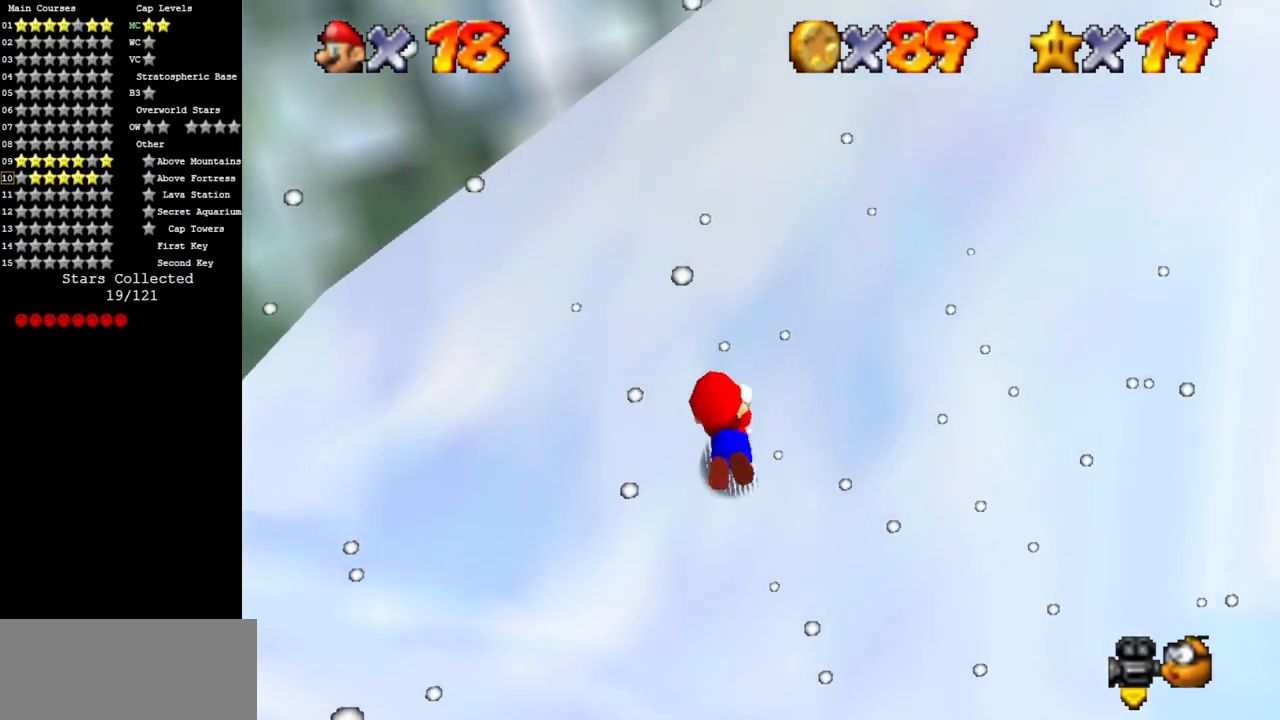
{"buttons": [], "left_stick": "center", "events": [[384, "A", "down"], [451, "A", "up"]]}
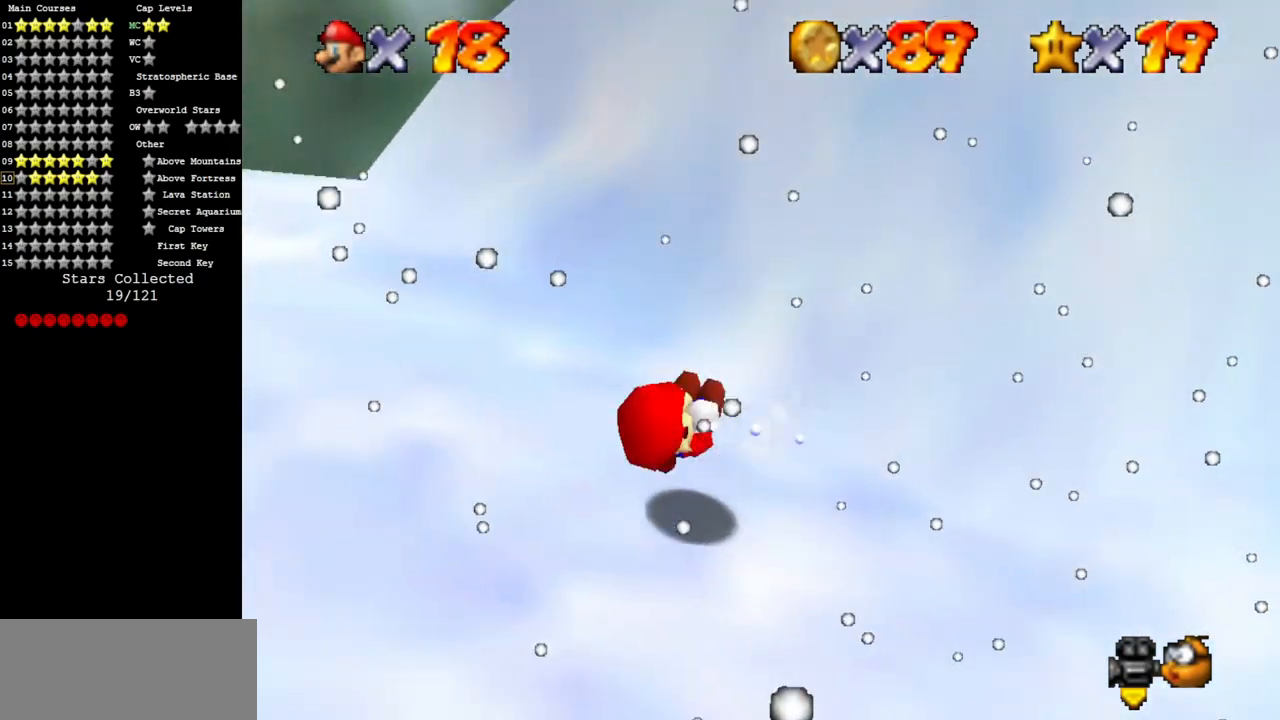
{"buttons": ["A", "B"], "left_stick": "up-right", "events": [[400, "A", "down"], [434, "left_stick", "up-right"], [500, "B", "down"]]}
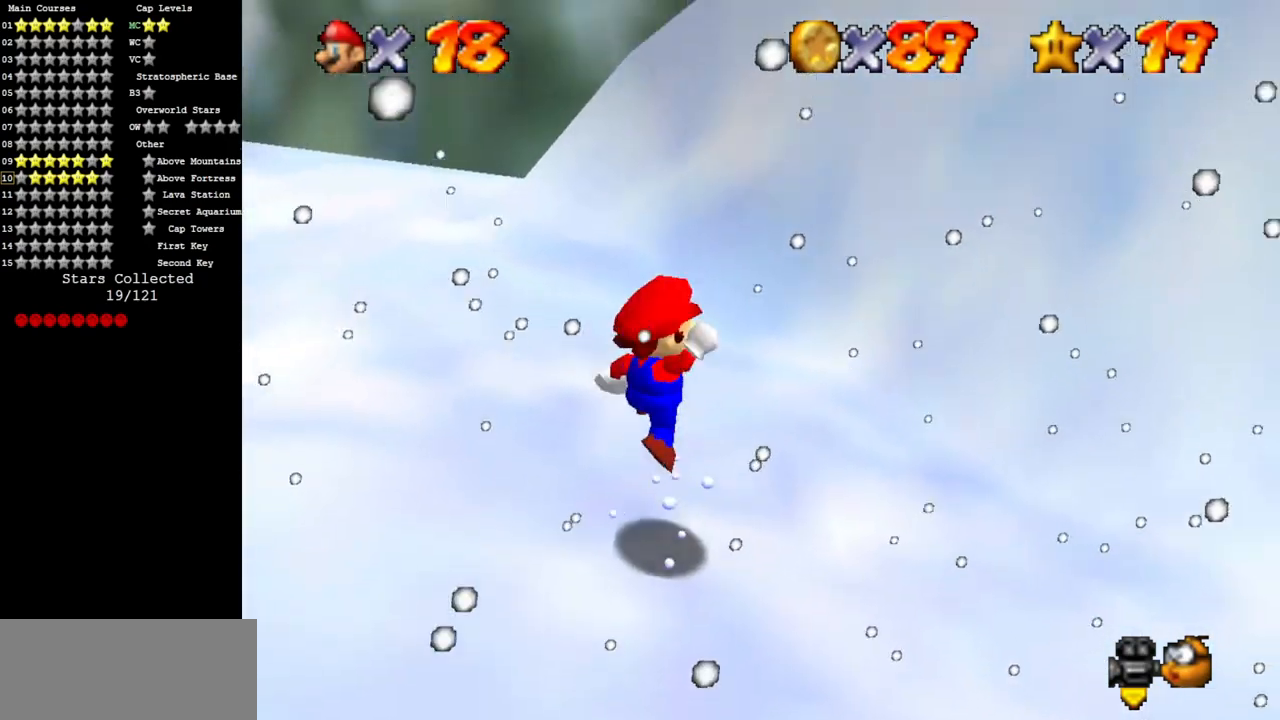
{"buttons": [], "left_stick": "up-right", "events": [[101, "A", "up"], [134, "B", "up"]]}
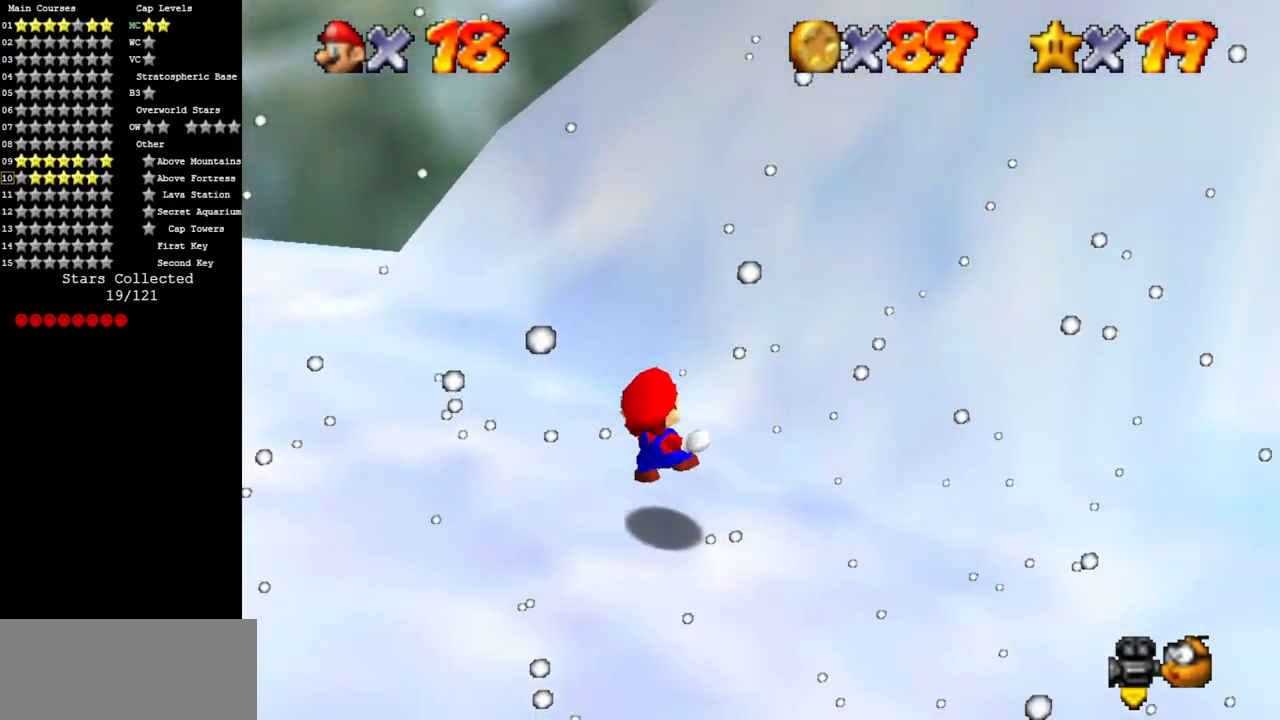
{"buttons": ["A"], "left_stick": "up-right", "events": [[100, "A", "down"]]}
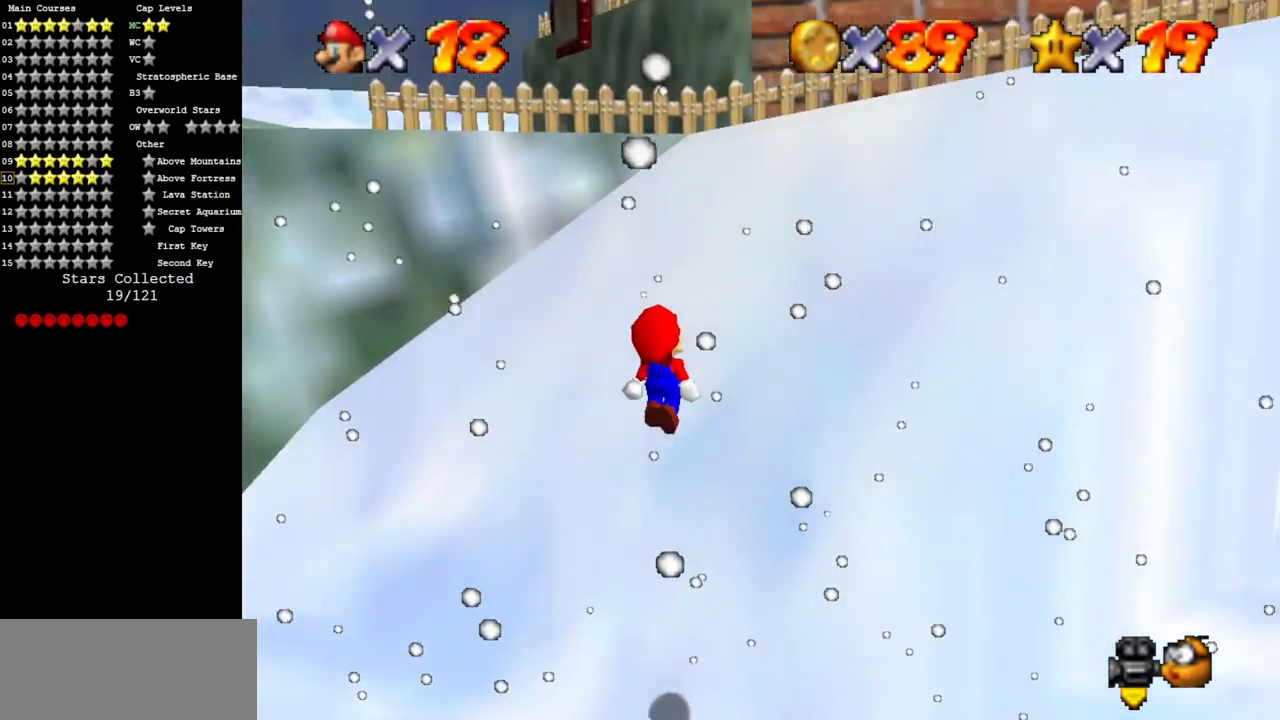
{"buttons": ["A"], "left_stick": "down-right", "events": [[50, "A", "up"], [367, "A", "down"], [484, "left_stick", "down-right"]]}
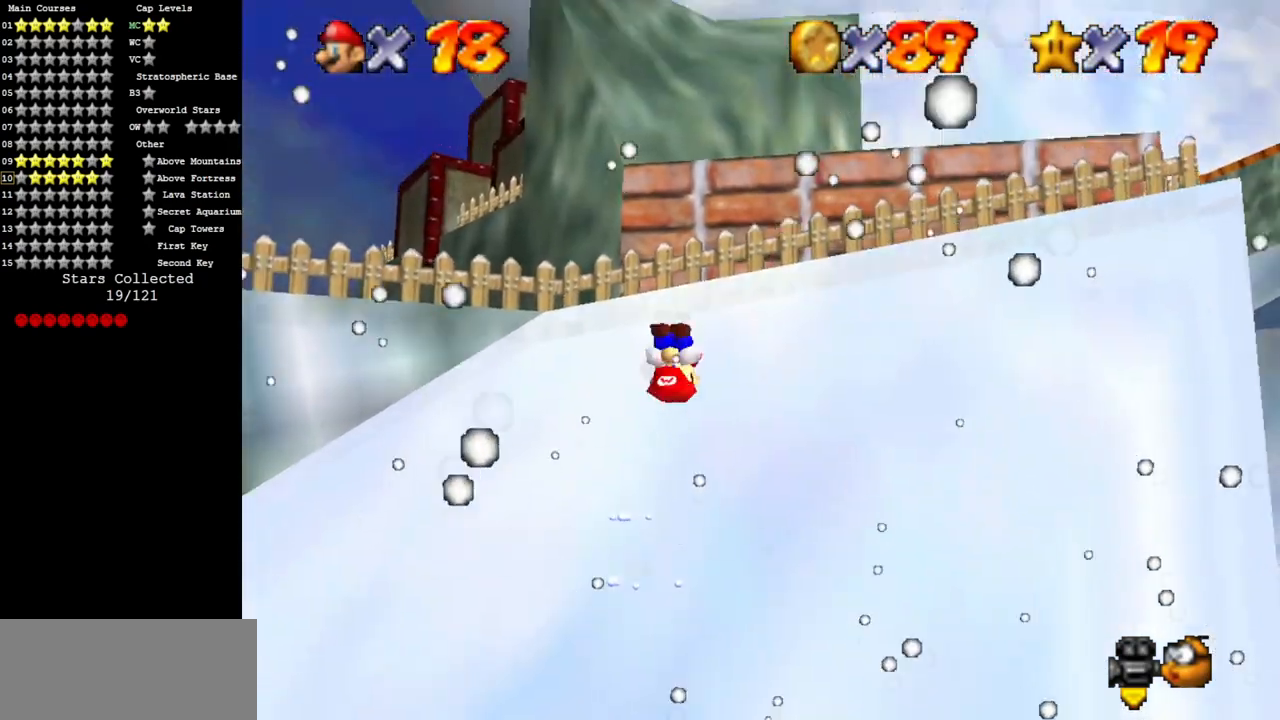
{"buttons": [], "left_stick": "up-right", "events": [[50, "left_stick", "down"], [267, "left_stick", "up-right"], [450, "A", "up"]]}
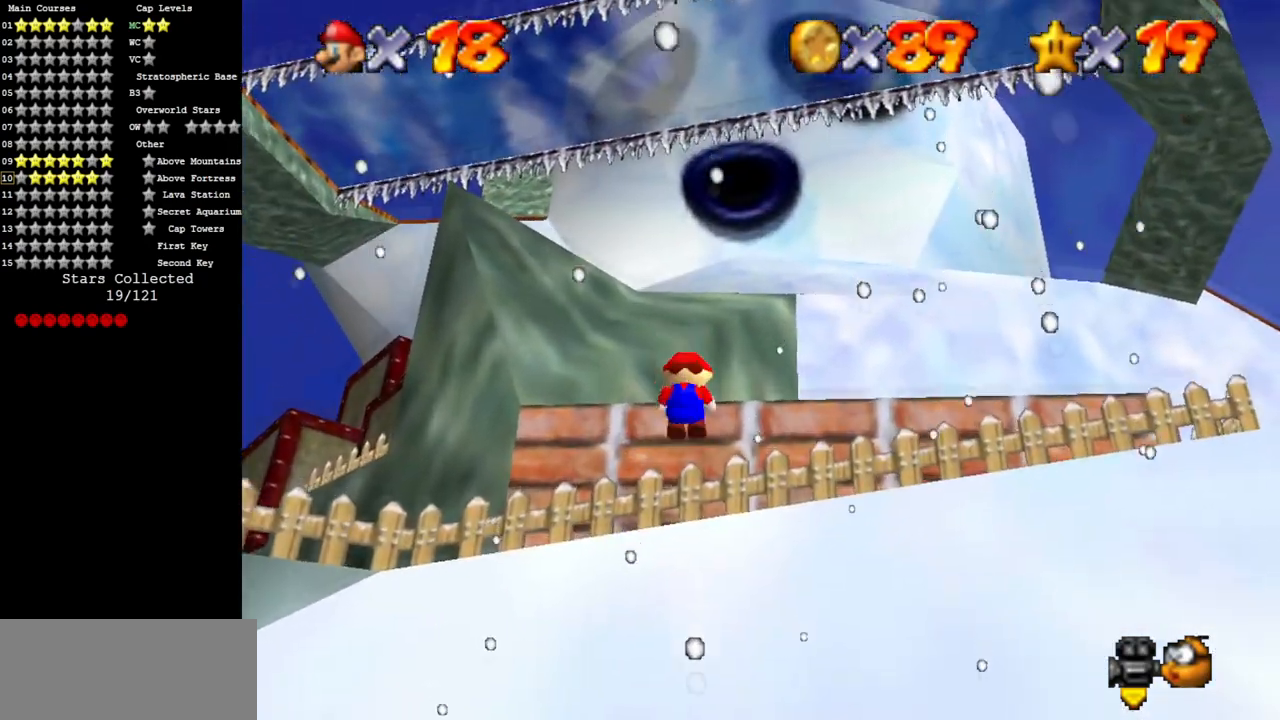
{"buttons": ["A"], "left_stick": "up-right", "events": [[267, "left_stick", "center"], [418, "left_stick", "up-right"], [484, "A", "down"]]}
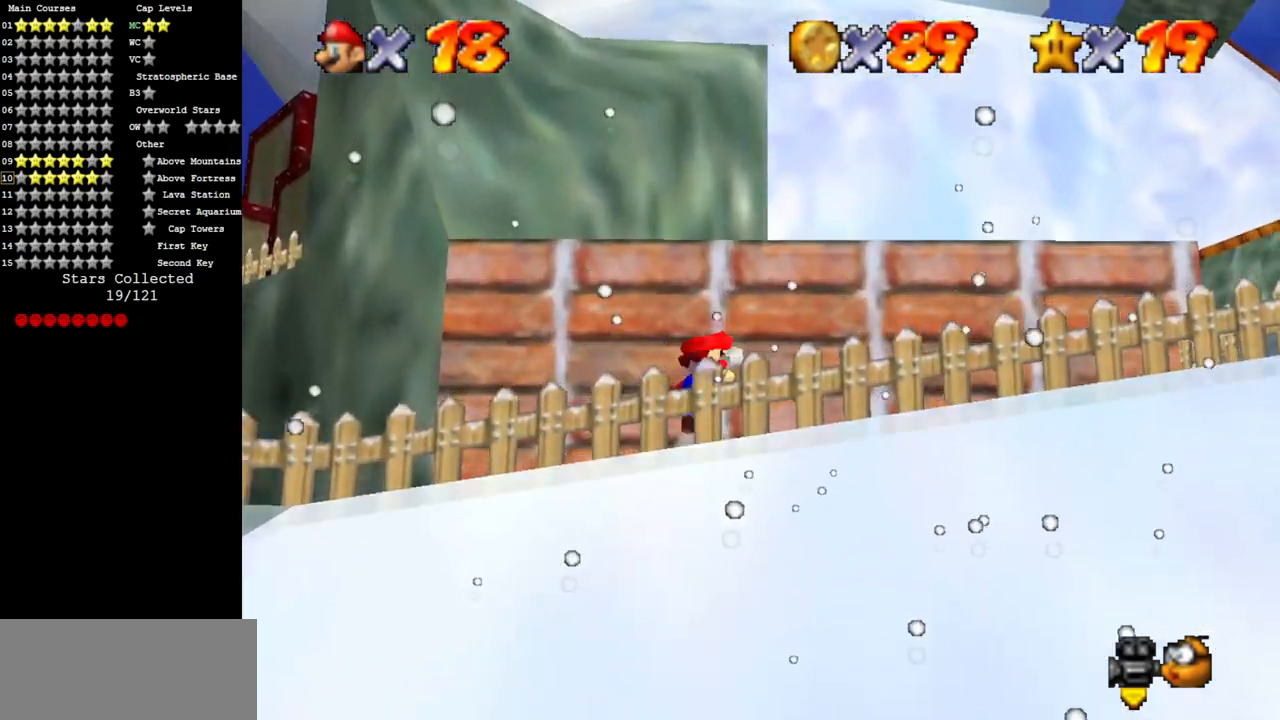
{"buttons": ["A"], "left_stick": "up-right", "events": [[167, "A", "up"], [500, "A", "down"]]}
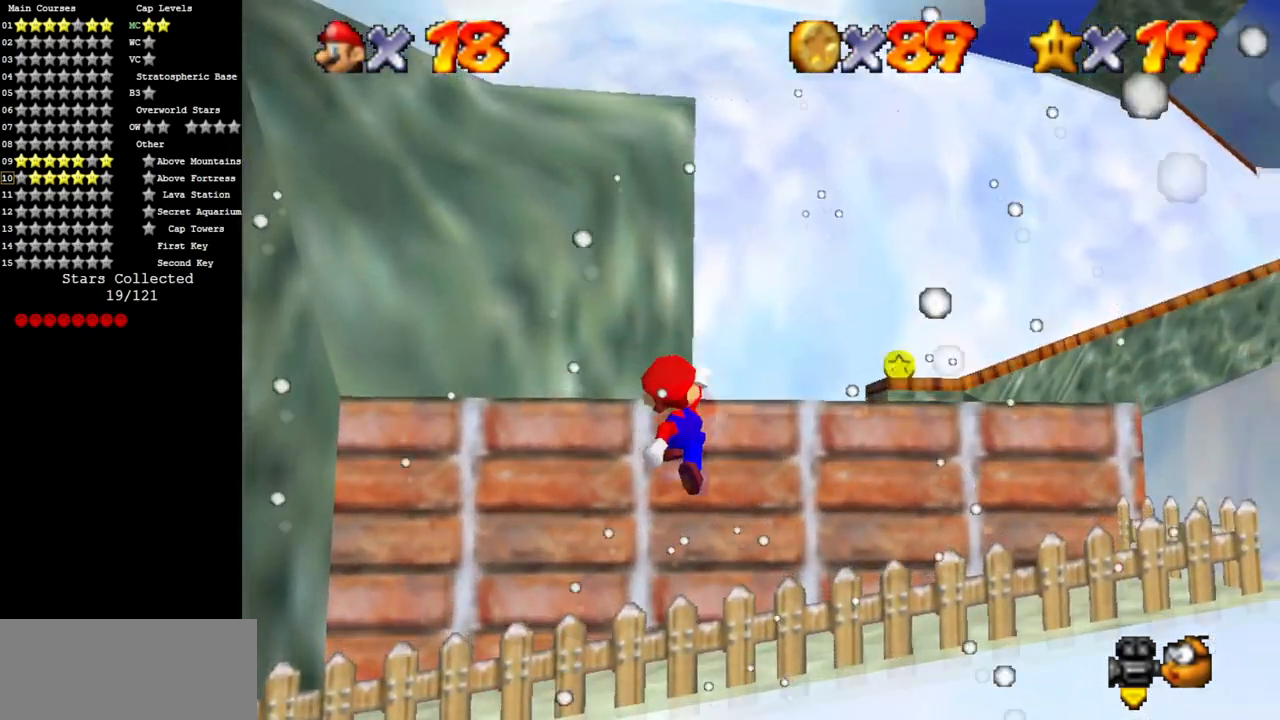
{"buttons": ["C_DOWN", "C_LEFT"], "left_stick": "up-right", "events": [[117, "A", "up"], [384, "C_DOWN", "down"], [384, "C_LEFT", "down"]]}
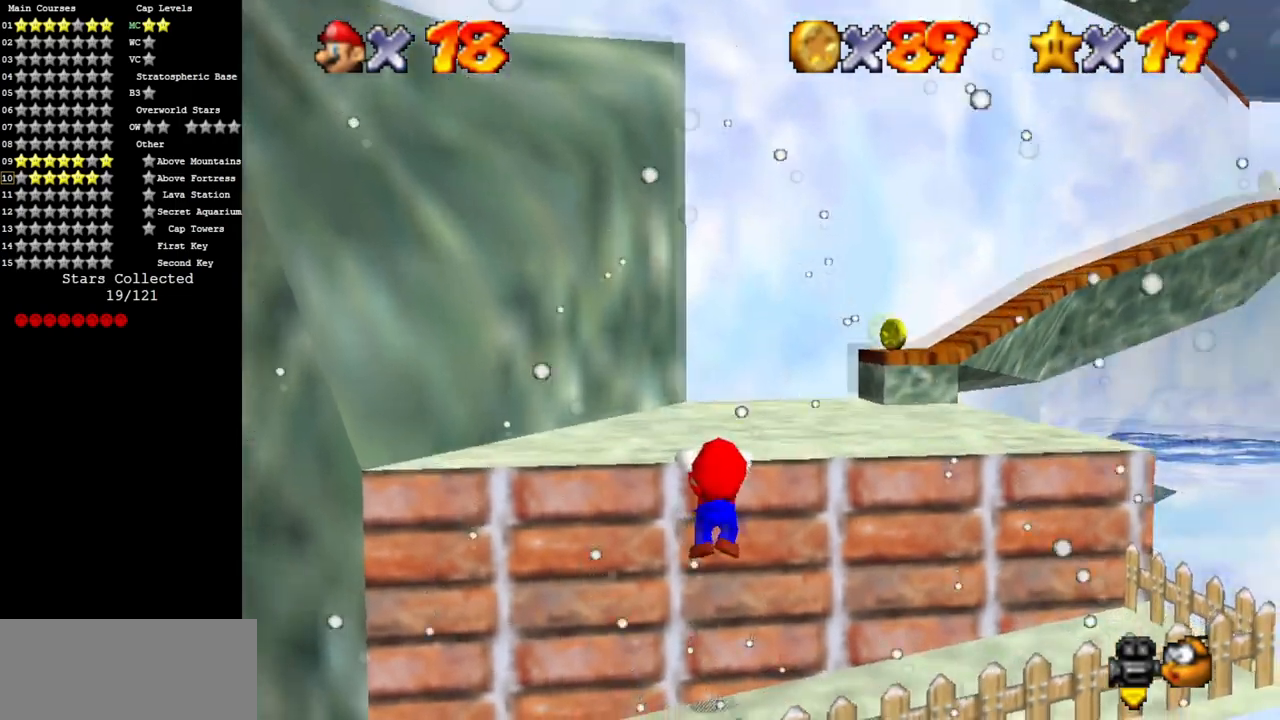
{"buttons": [], "left_stick": "up-left", "events": [[17, "C_DOWN", "up"], [17, "C_LEFT", "up"], [200, "left_stick", "up"], [317, "C_LEFT", "down"], [350, "C_LEFT", "up"], [384, "left_stick", "up-left"]]}
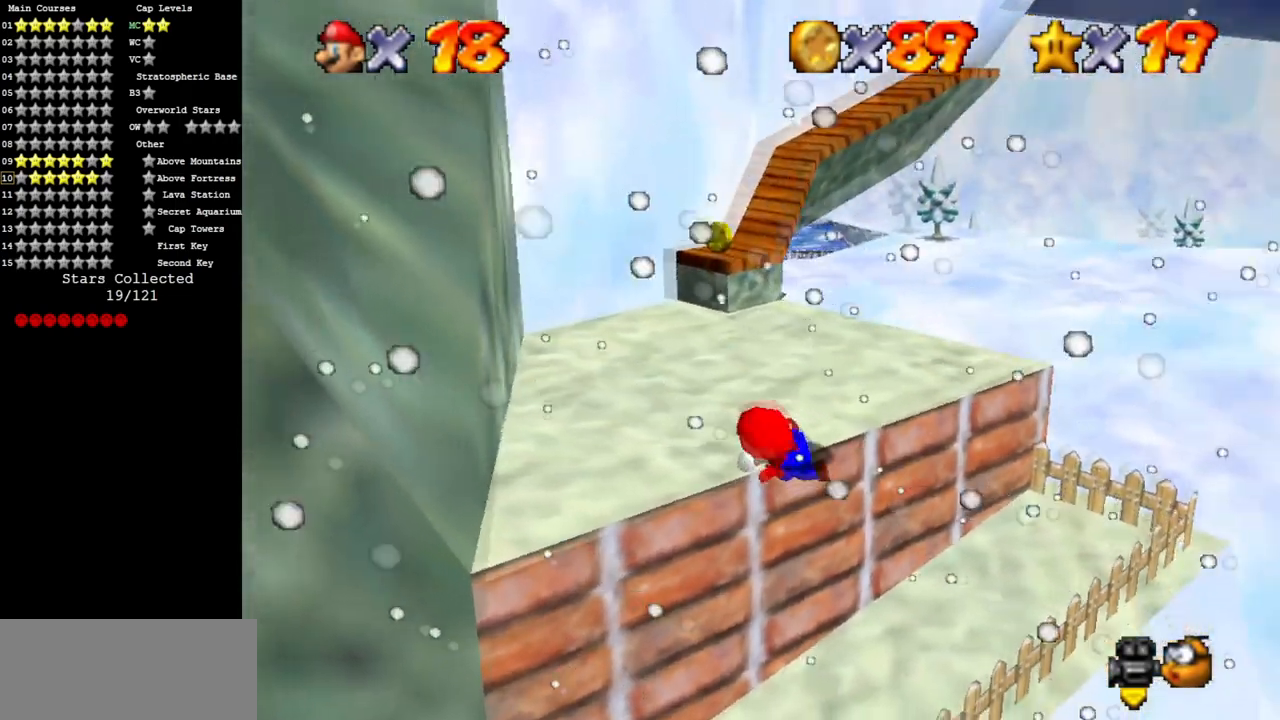
{"buttons": [], "left_stick": "up-left", "events": []}
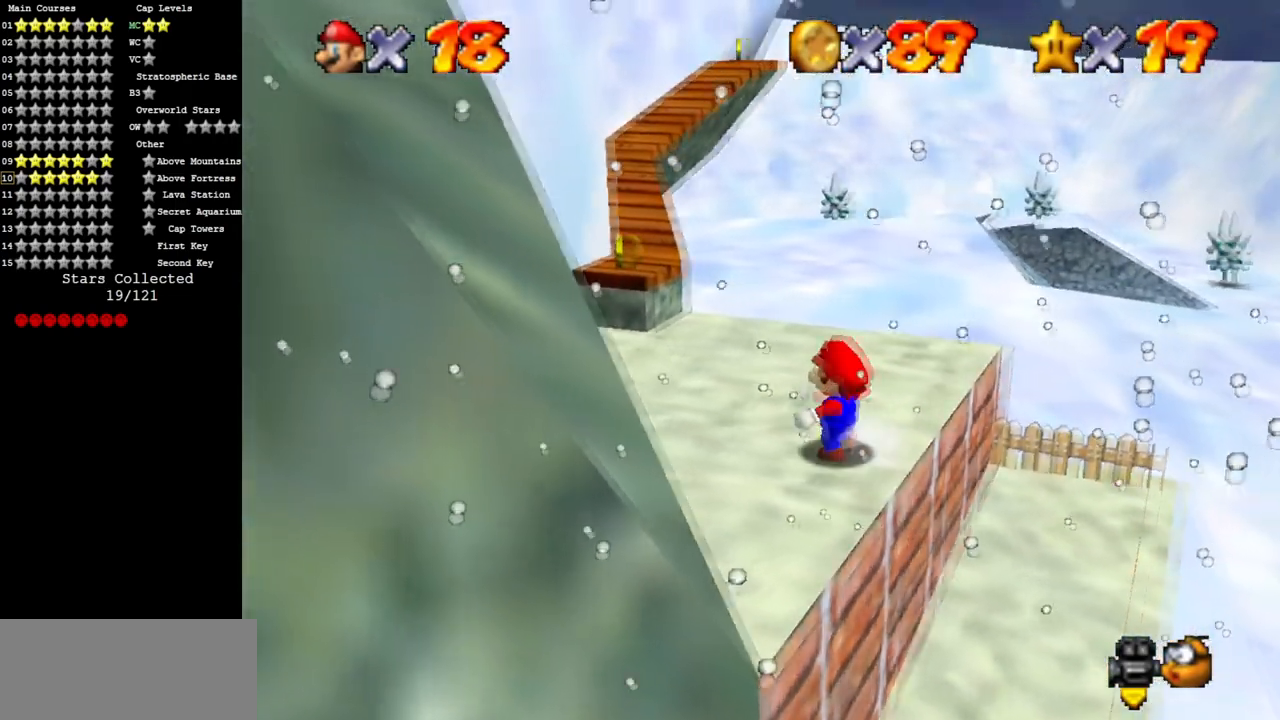
{"buttons": [], "left_stick": "up-left", "events": []}
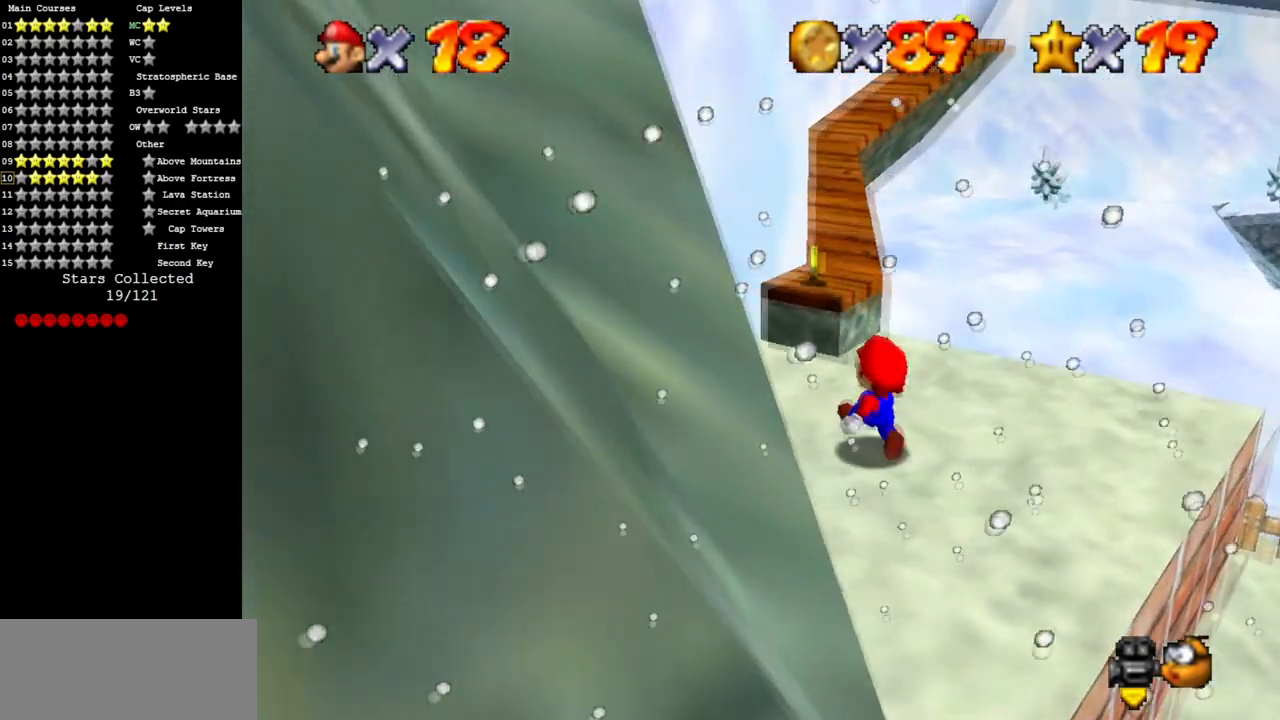
{"buttons": [], "left_stick": "up-left", "events": [[17, "left_stick", "up"], [167, "A", "down"], [267, "A", "up"], [351, "left_stick", "up-left"]]}
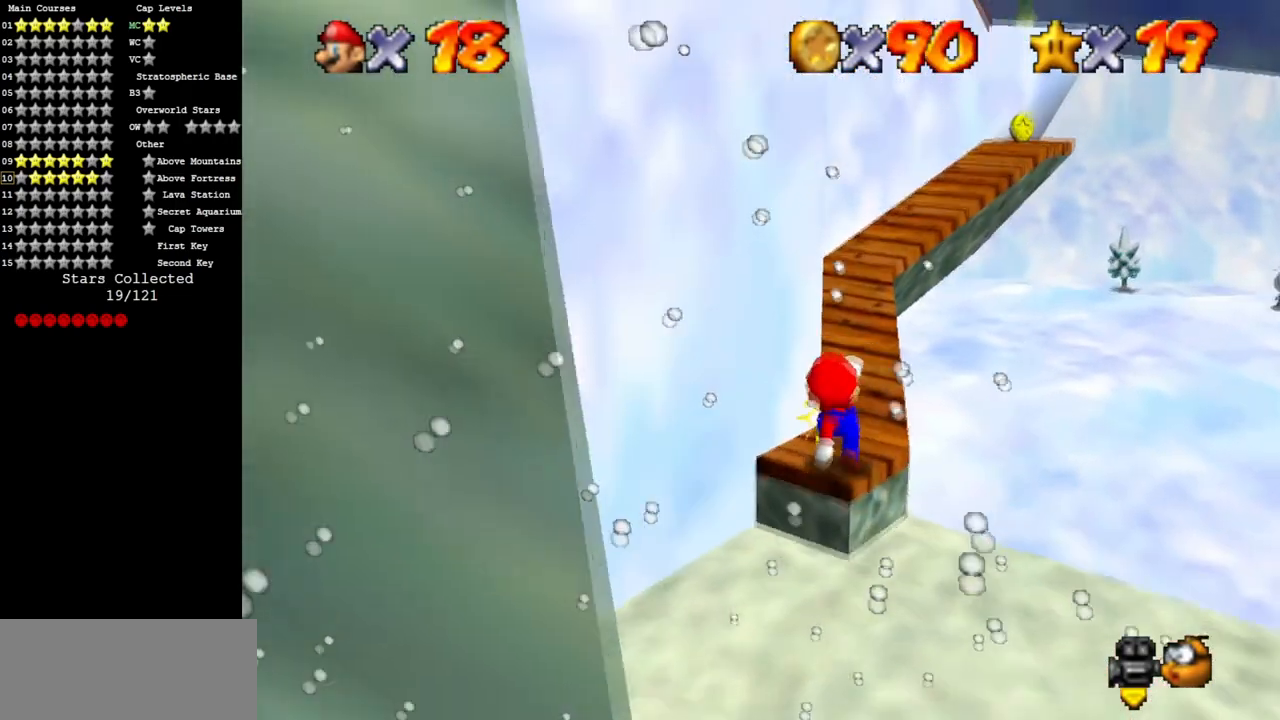
{"buttons": [], "left_stick": "up", "events": [[17, "left_stick", "up"]]}
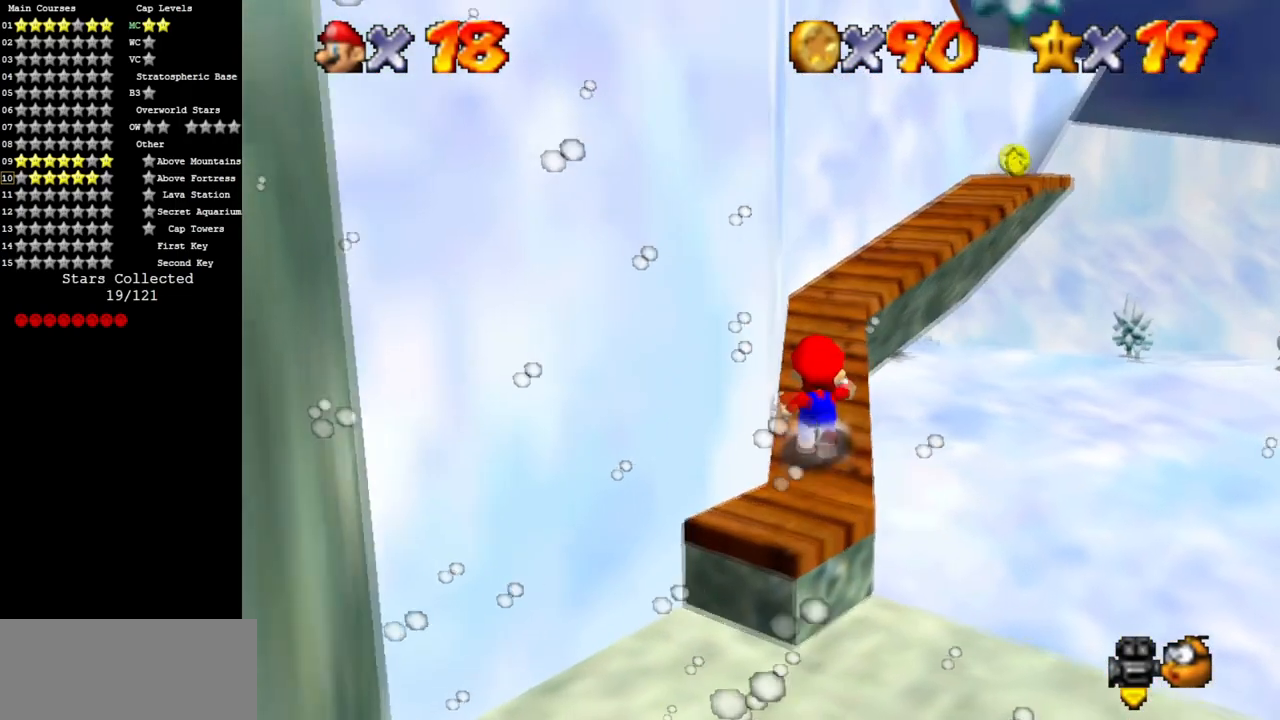
{"buttons": [], "left_stick": "up", "events": []}
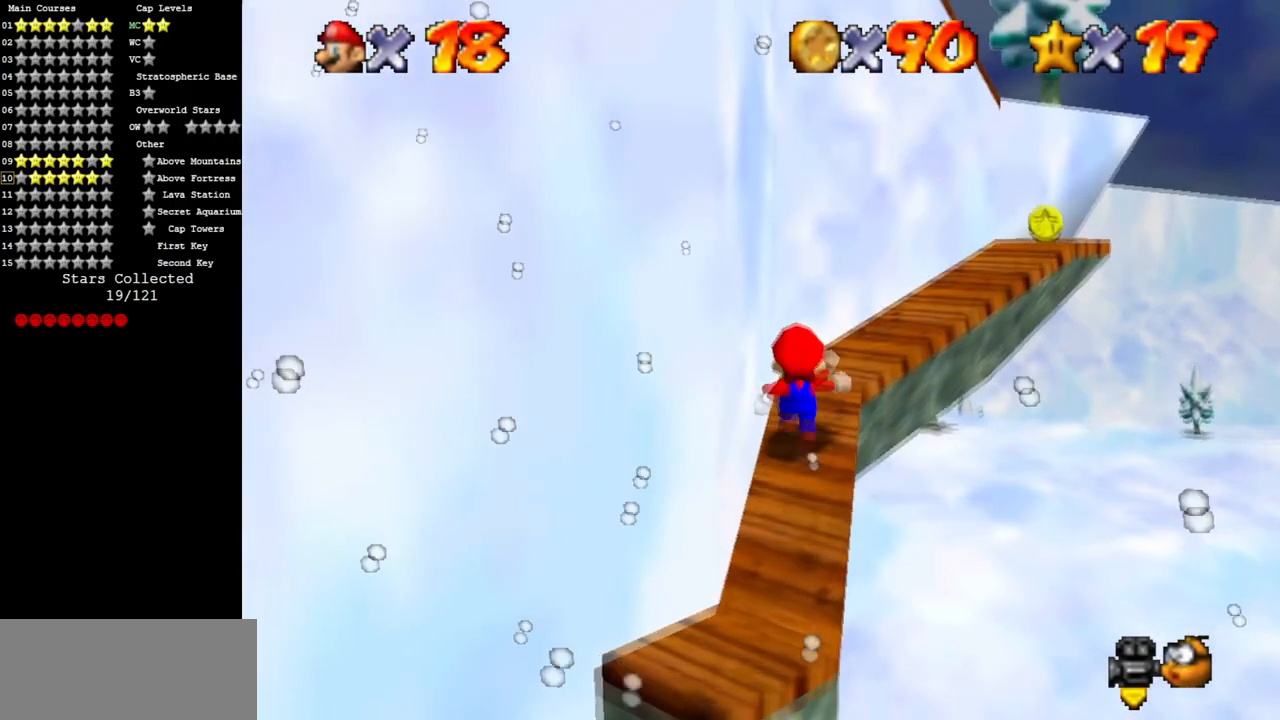
{"buttons": [], "left_stick": "up-right", "events": [[183, "left_stick", "up-right"]]}